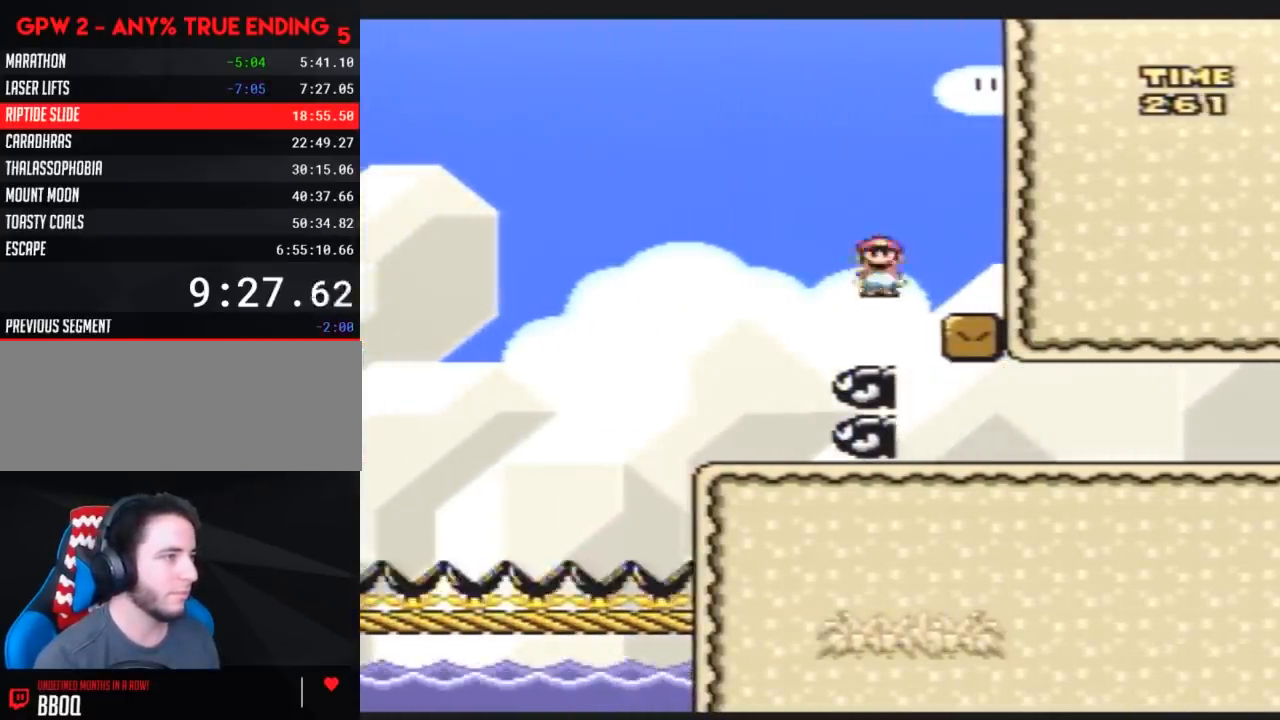
Gameplay with a controller (Nintendo layout); each line is a JSON object with the inputs held at the frame after it. "events" lists button and stick changes between this image and that frame as [ms after this image, input, new state], when the widget could be followed in between. Not read: L3 R3.
{"buttons": ["Y", "DPAD_RIGHT"], "events": []}
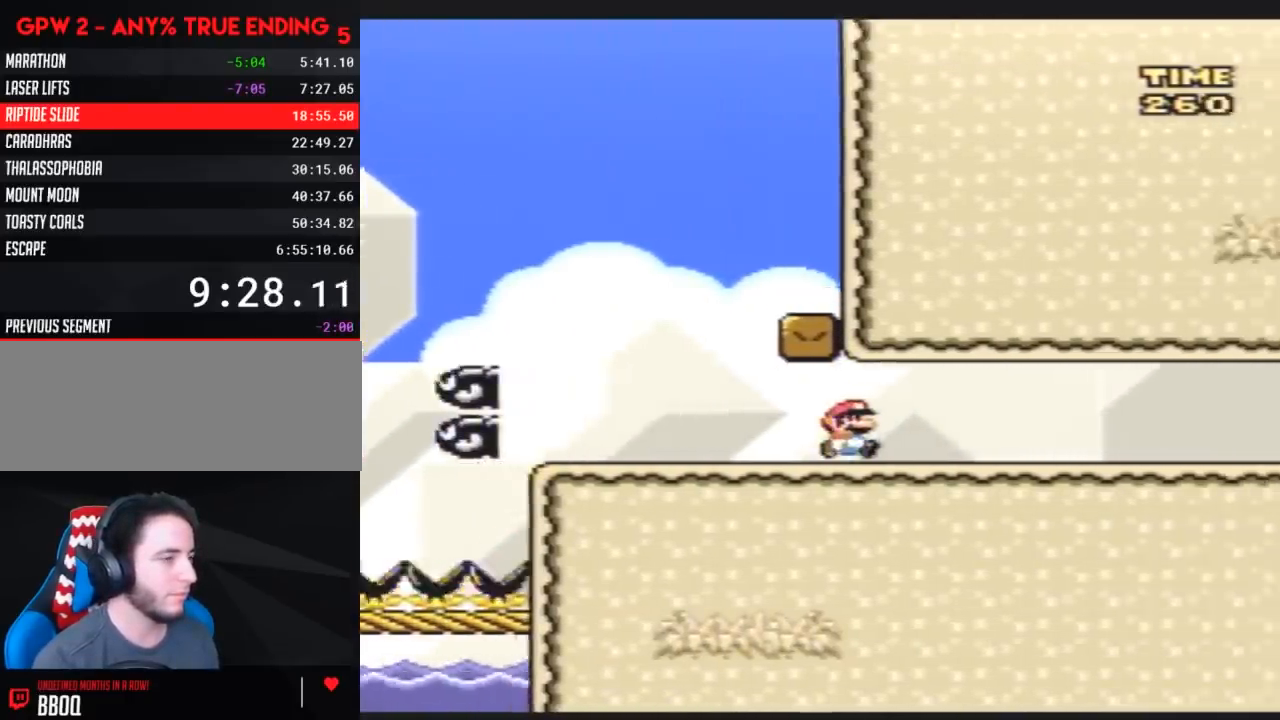
{"buttons": ["Y", "DPAD_RIGHT"], "events": []}
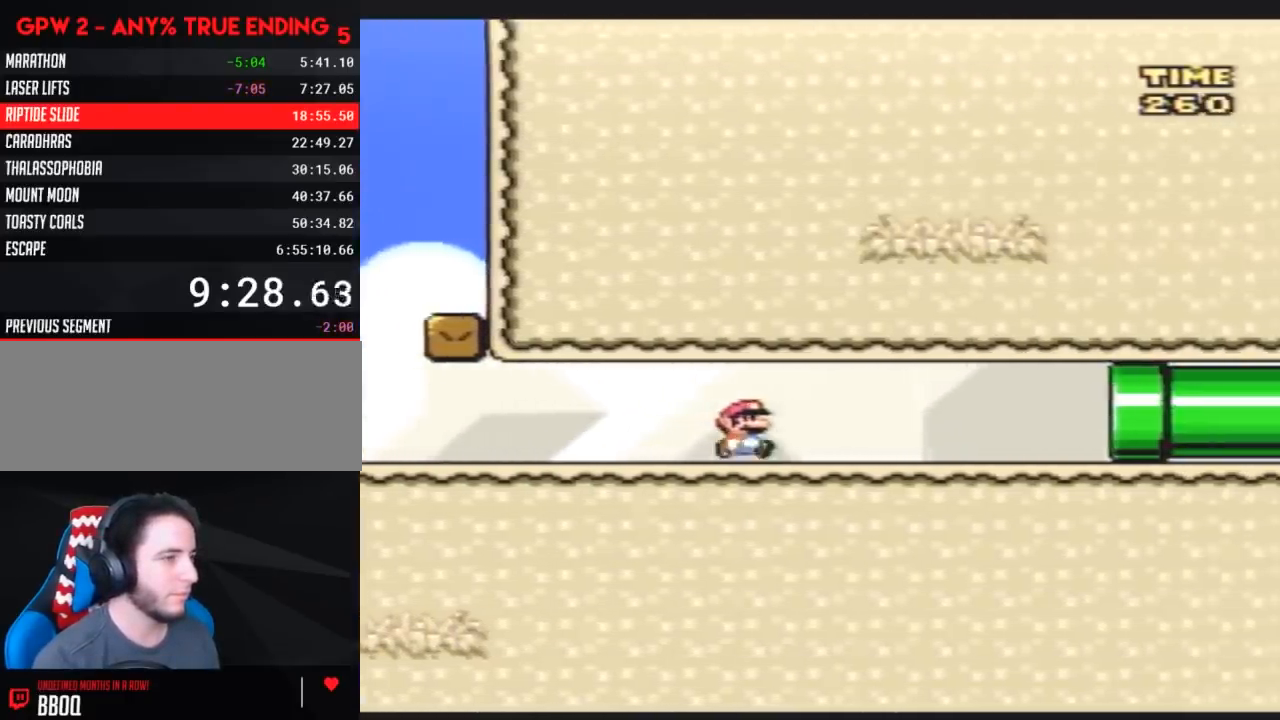
{"buttons": ["Y", "DPAD_LEFT"], "events": [[50, "DPAD_RIGHT", "up"], [117, "DPAD_LEFT", "down"]]}
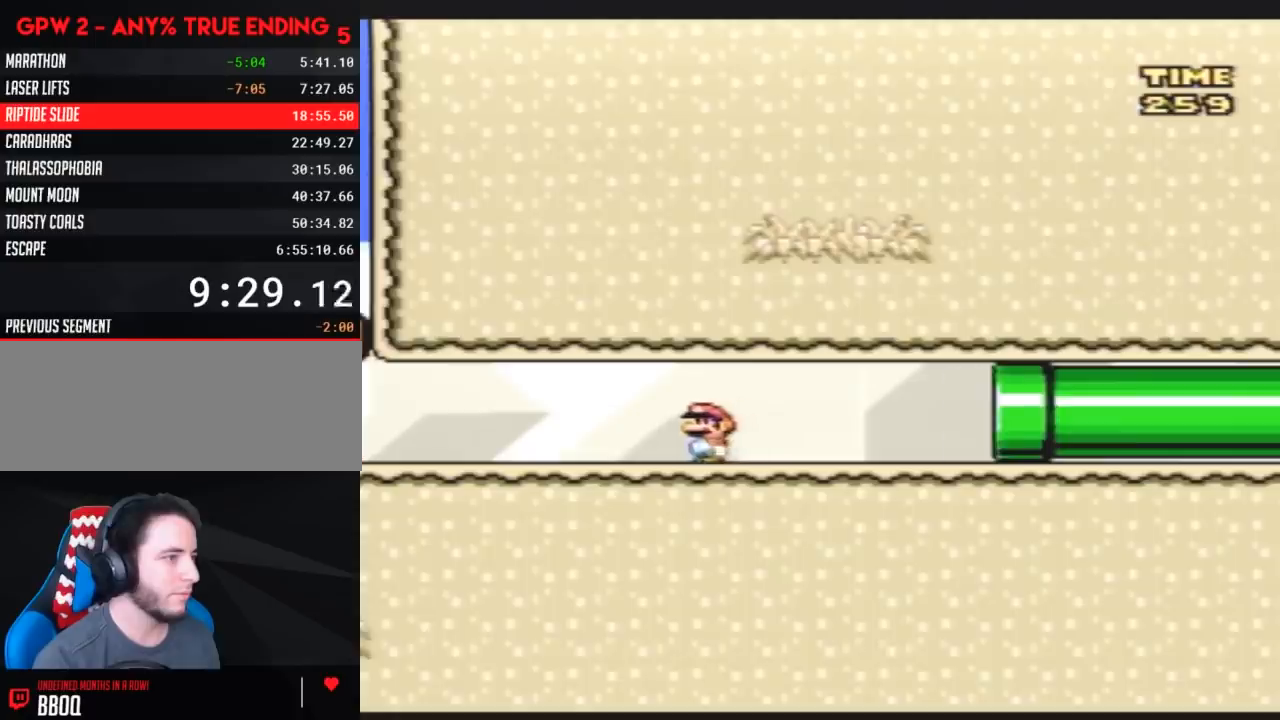
{"buttons": ["Y", "DPAD_LEFT"], "events": []}
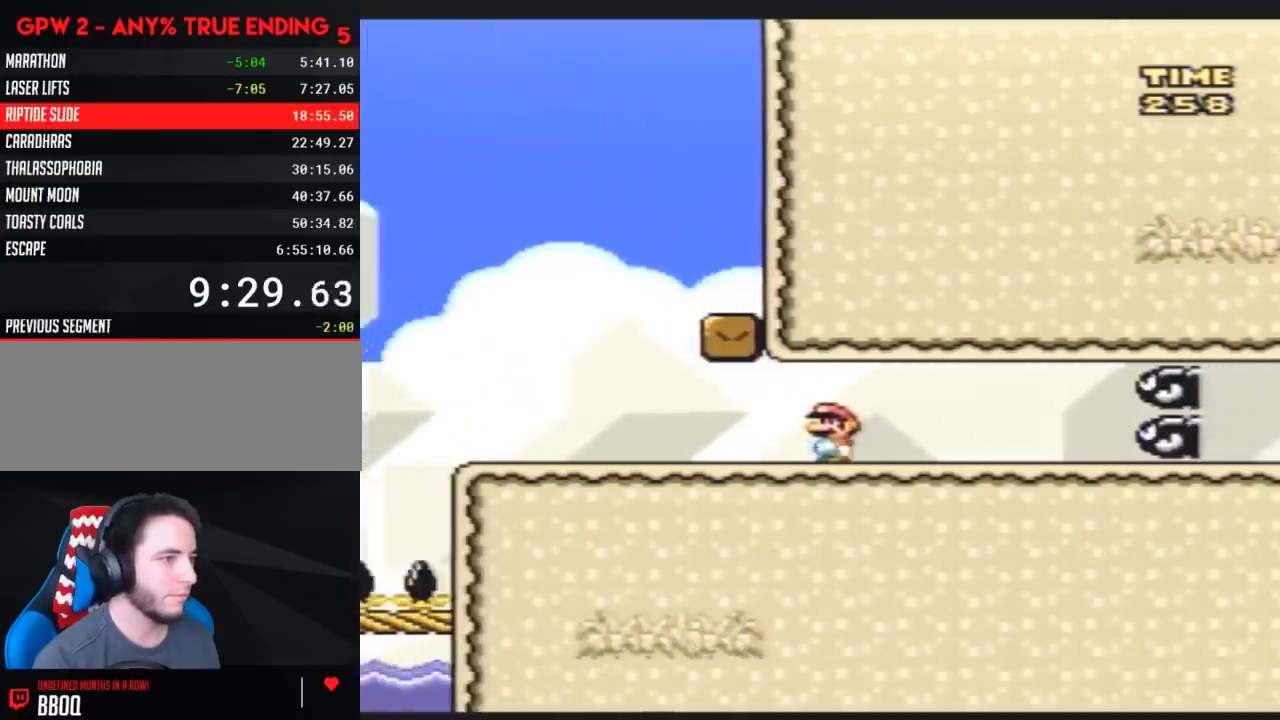
{"buttons": ["Y", "DPAD_RIGHT"], "events": [[383, "DPAD_LEFT", "up"], [450, "DPAD_RIGHT", "down"]]}
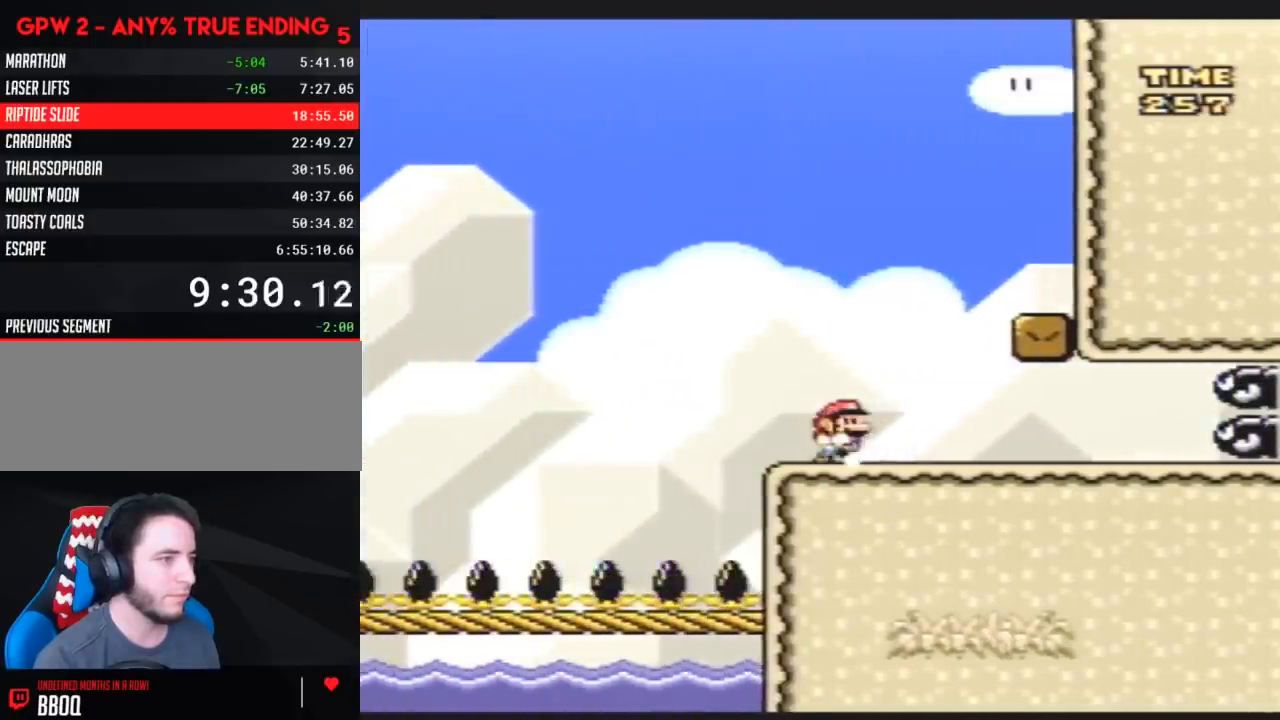
{"buttons": ["A", "Y", "DPAD_RIGHT"], "events": [[117, "DPAD_RIGHT", "up"], [300, "A", "down"], [300, "DPAD_RIGHT", "down"]]}
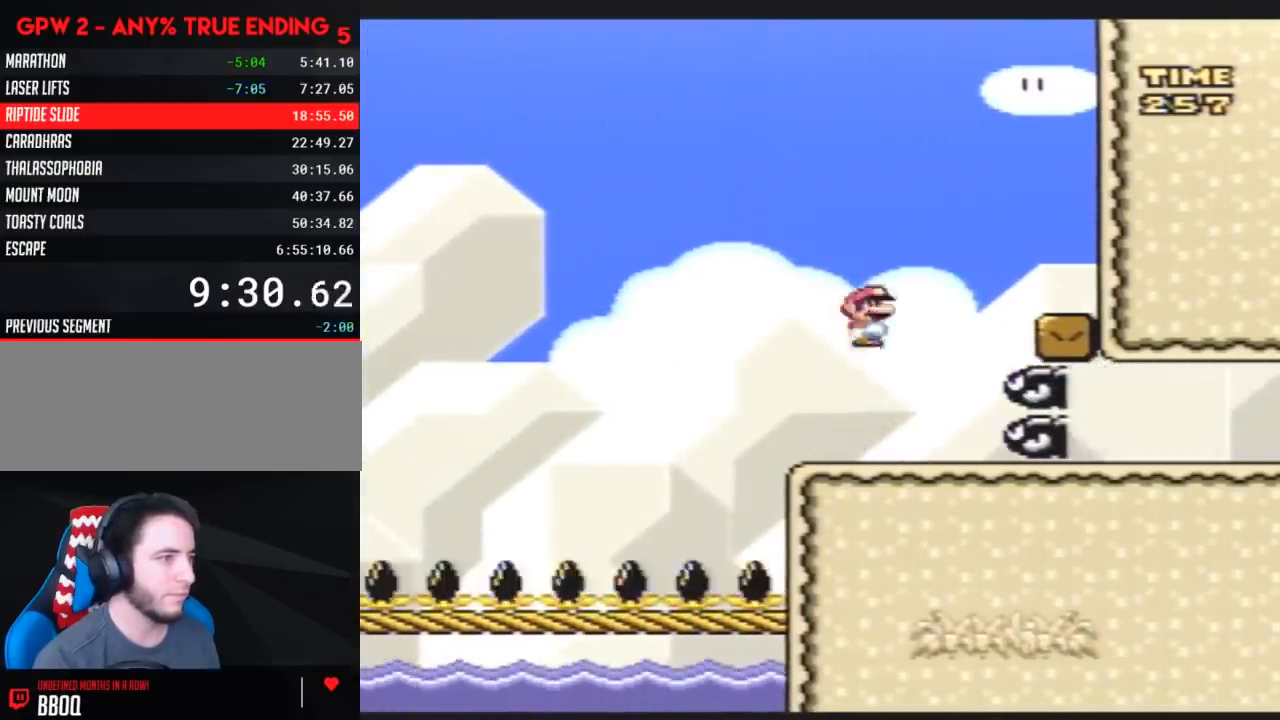
{"buttons": ["Y", "DPAD_RIGHT"], "events": [[83, "A", "up"]]}
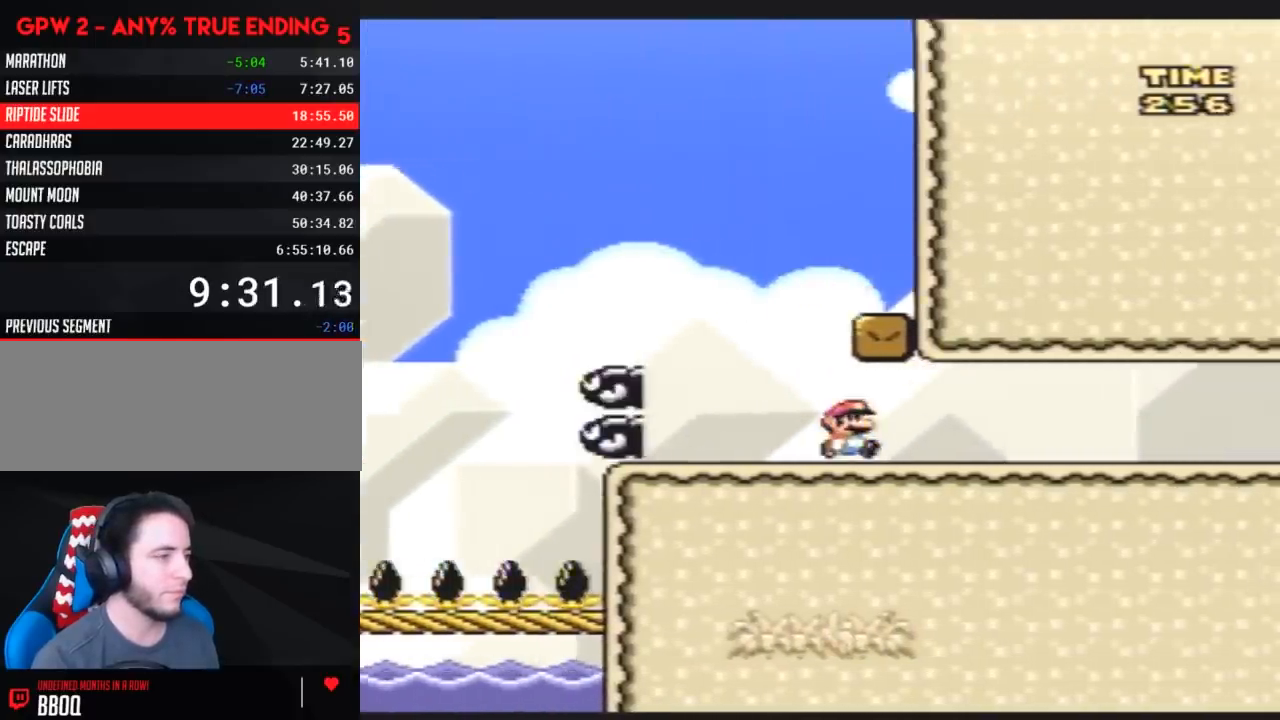
{"buttons": ["Y", "DPAD_RIGHT"], "events": []}
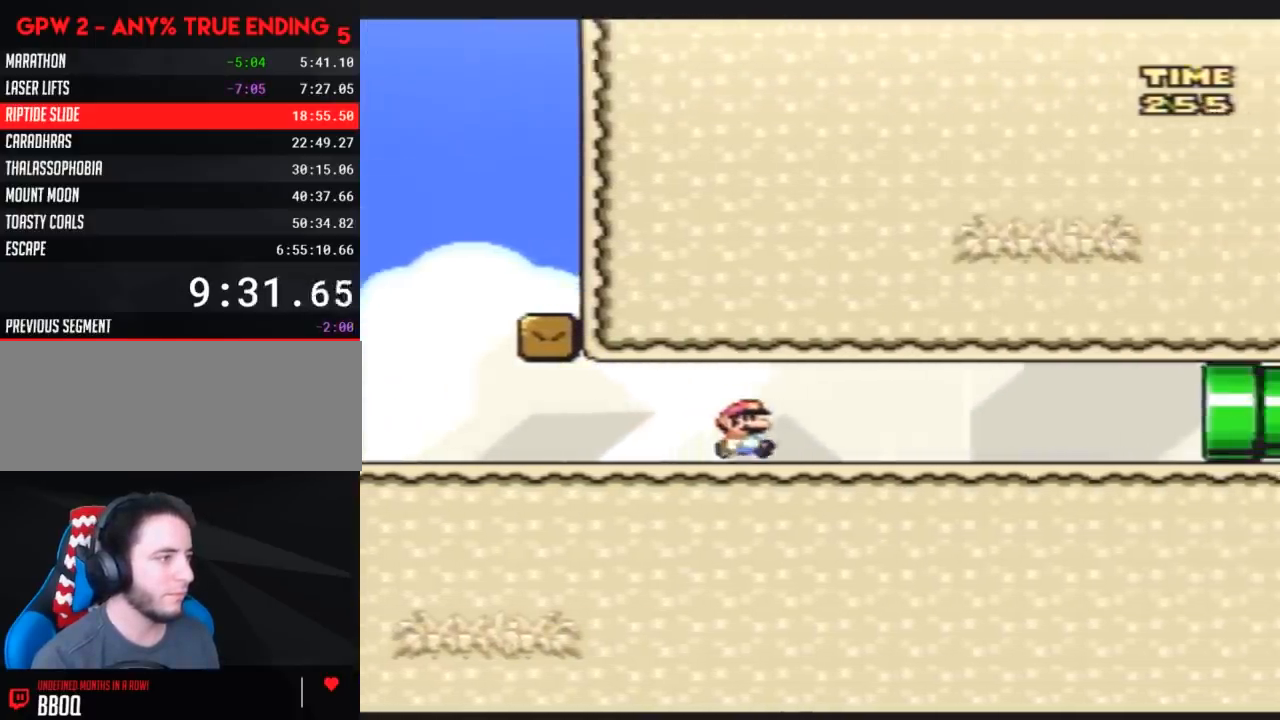
{"buttons": ["Y", "DPAD_RIGHT"], "events": []}
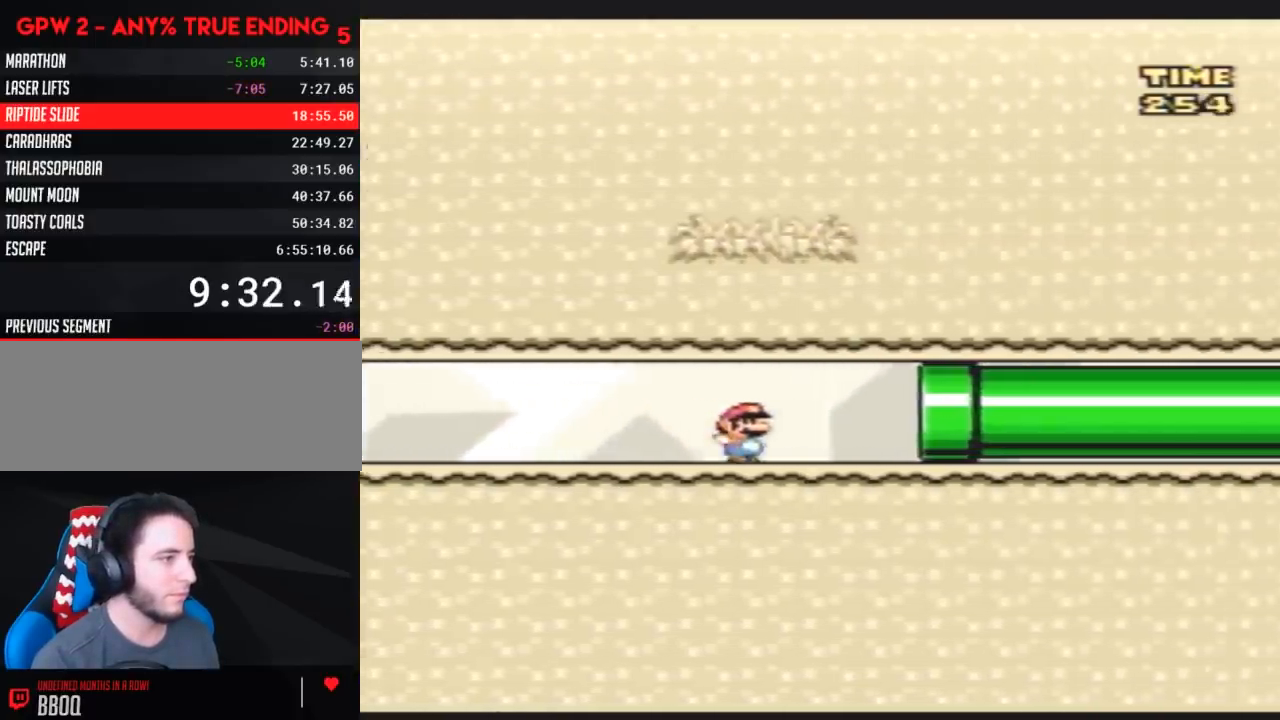
{"buttons": ["Y", "DPAD_RIGHT"], "events": []}
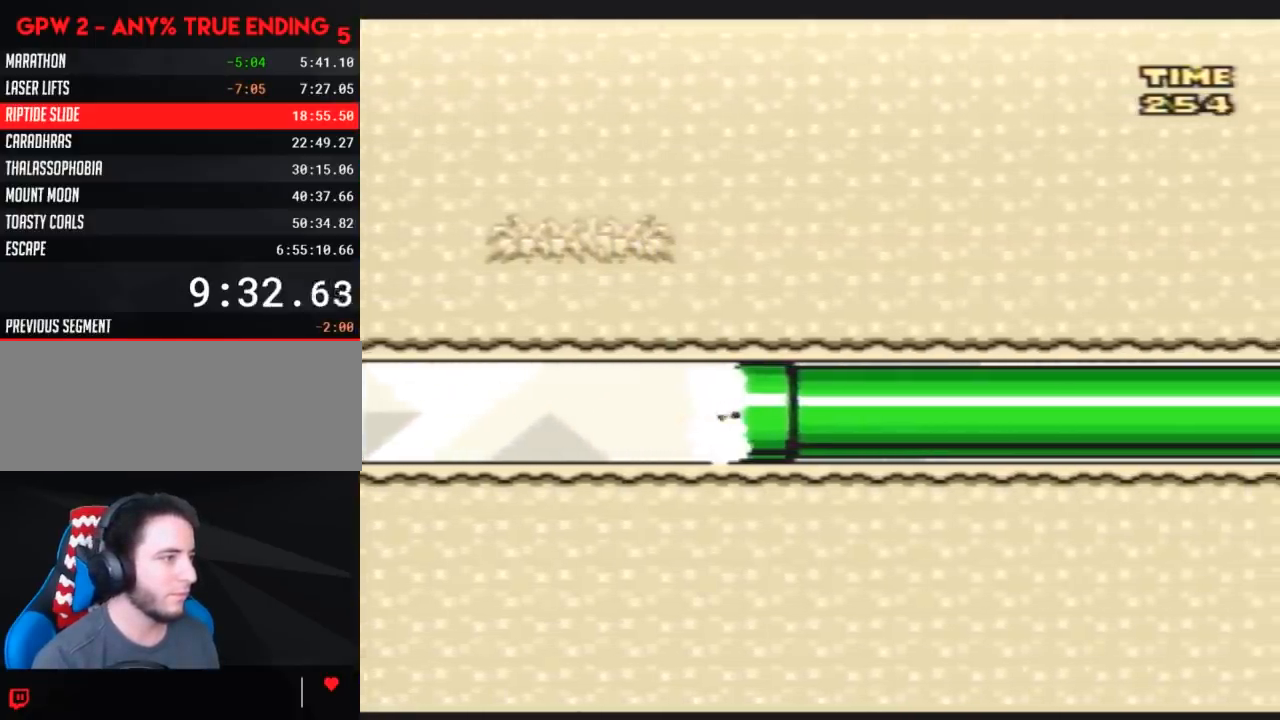
{"buttons": ["Y"], "events": [[250, "Y", "up"], [383, "DPAD_RIGHT", "up"], [383, "Y", "down"]]}
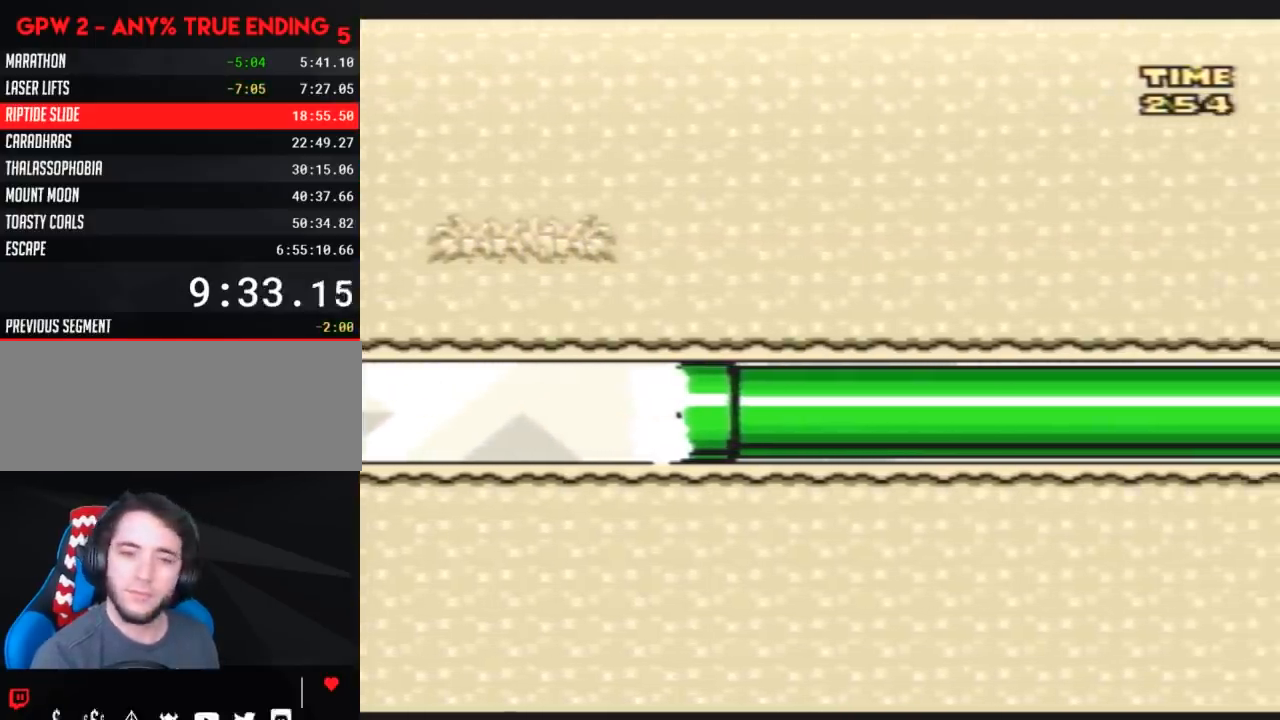
{"buttons": [], "events": [[117, "Y", "up"]]}
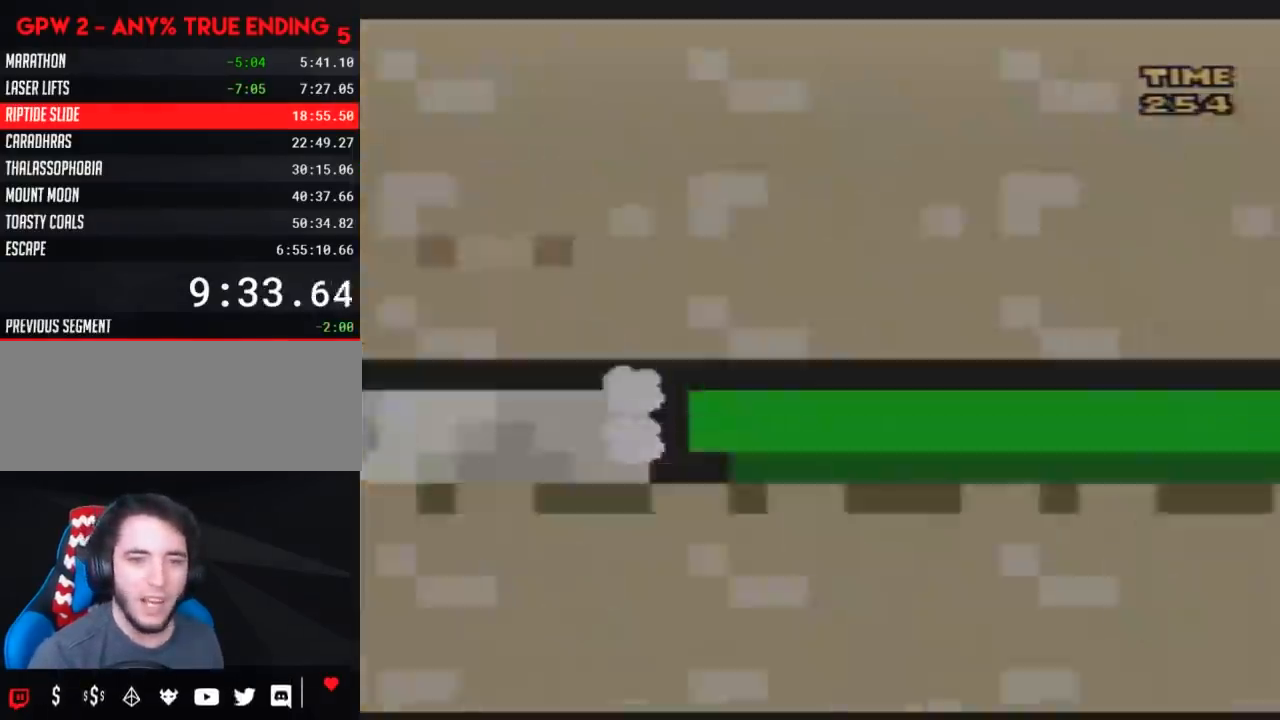
{"buttons": [], "events": []}
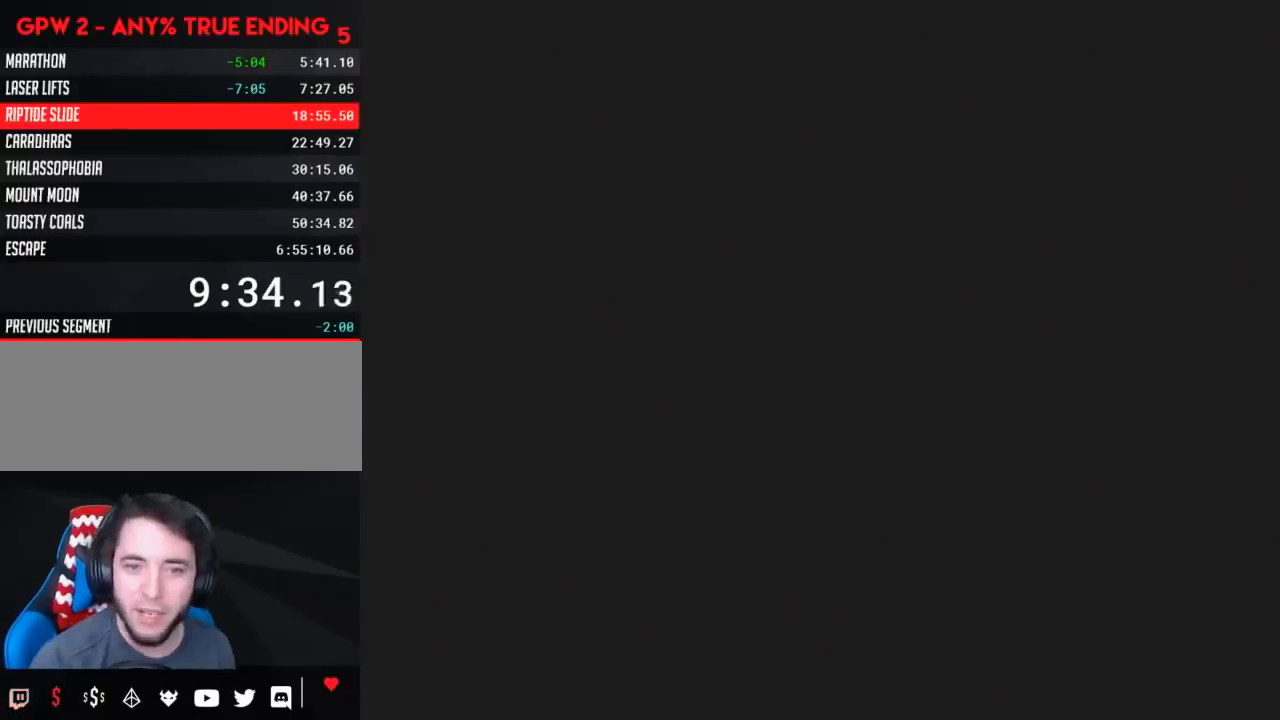
{"buttons": [], "events": []}
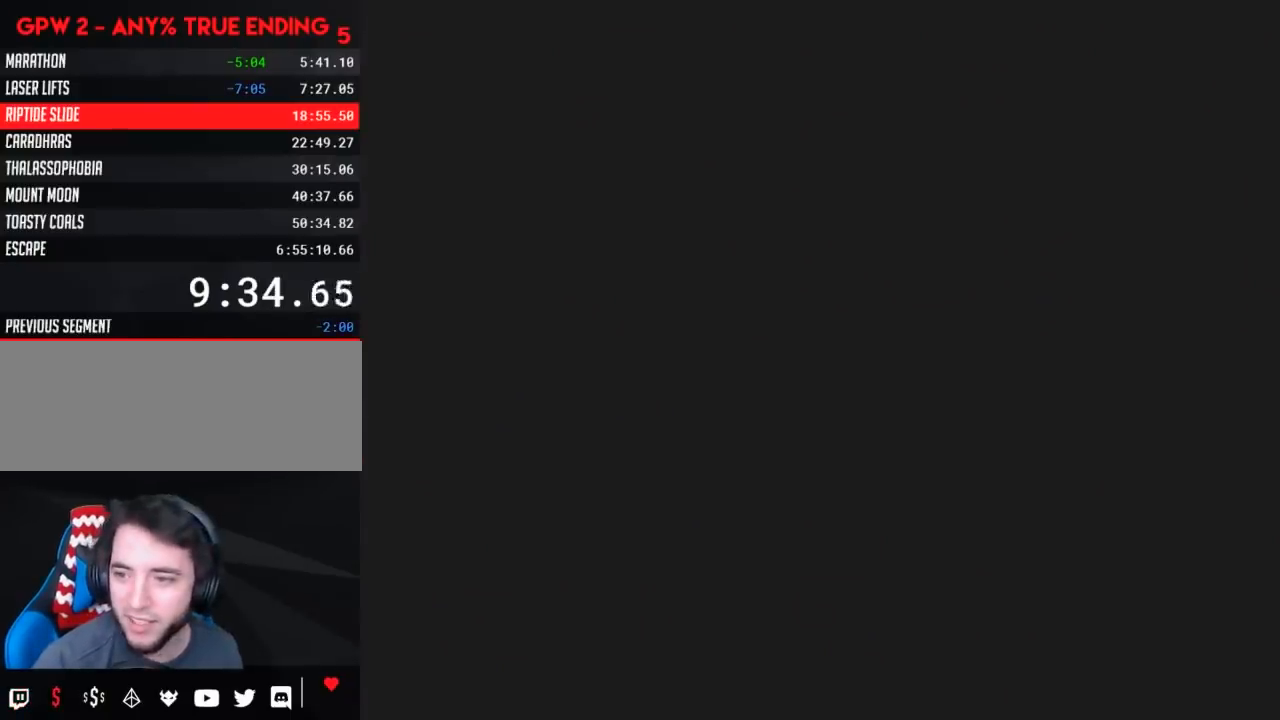
{"buttons": [], "events": []}
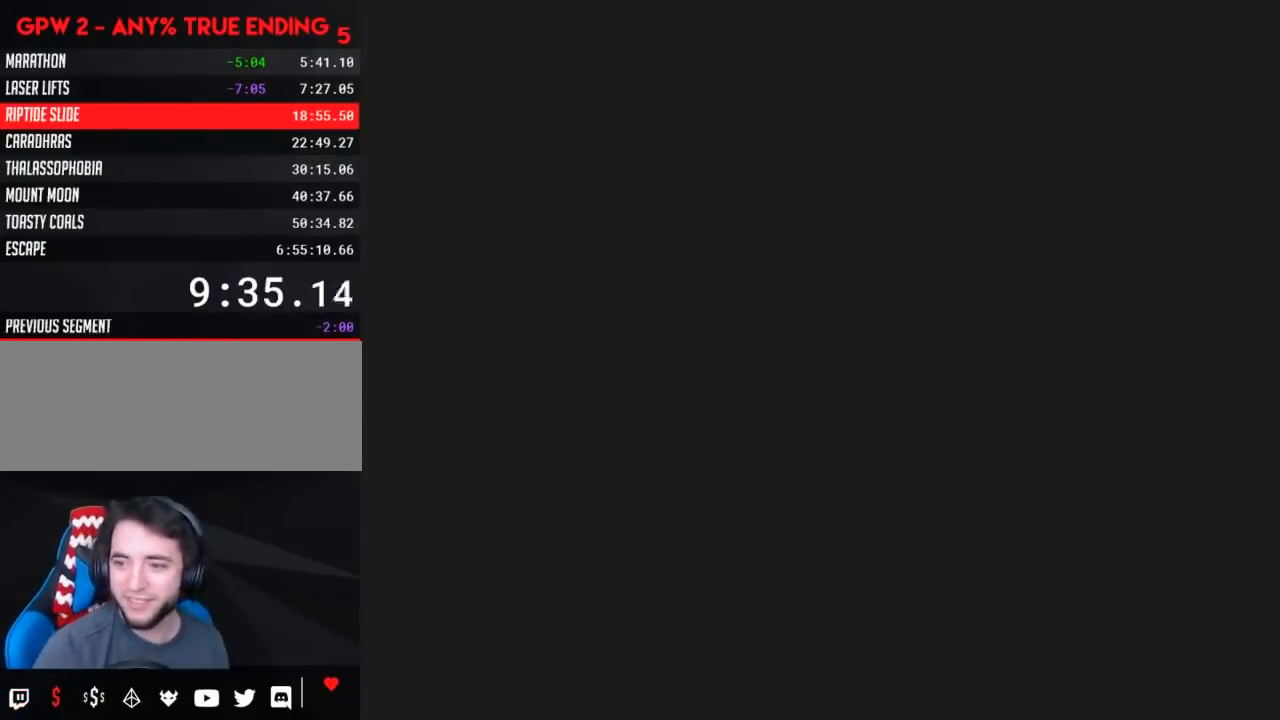
{"buttons": ["DPAD_DOWN"], "events": [[83, "DPAD_DOWN", "down"]]}
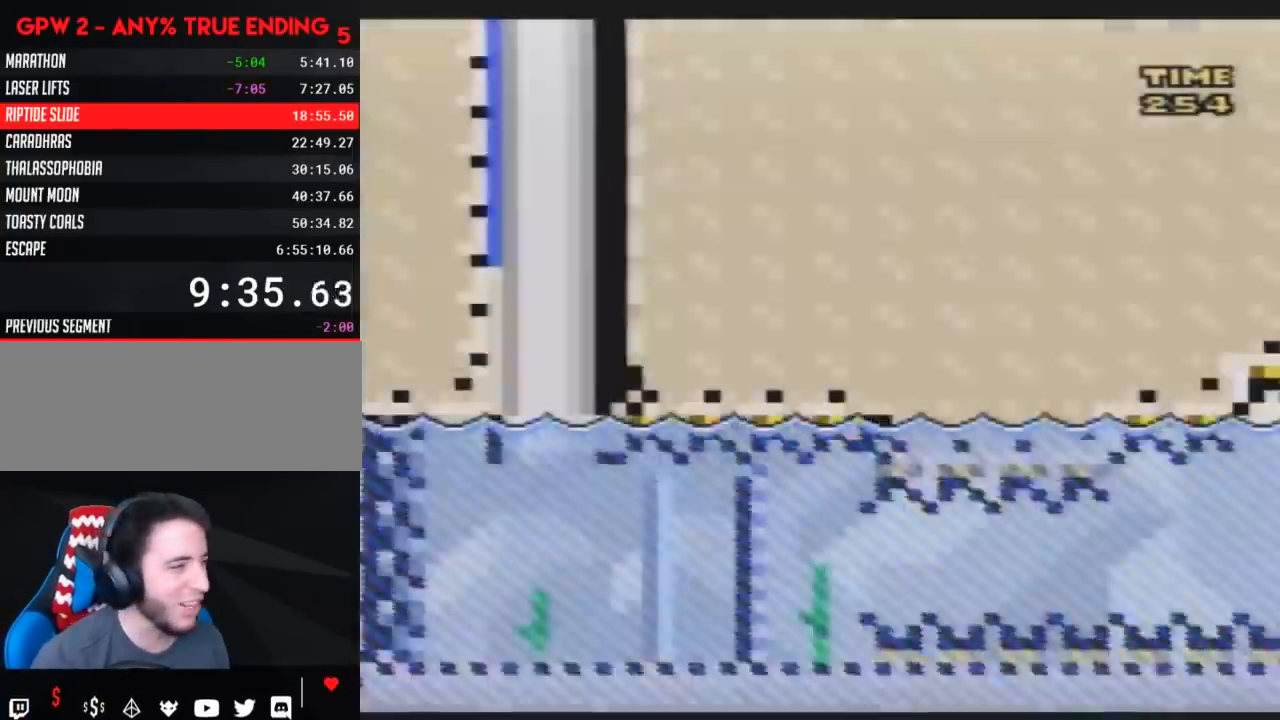
{"buttons": ["DPAD_DOWN"], "events": []}
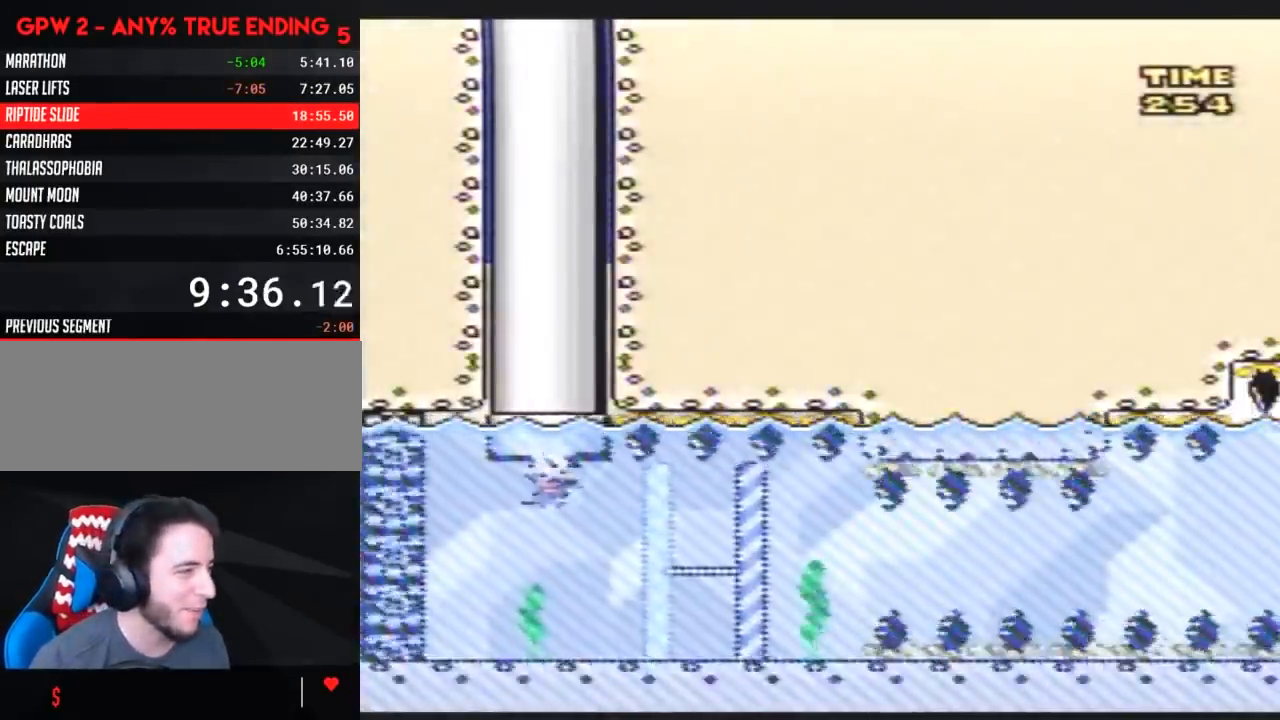
{"buttons": ["DPAD_DOWN"], "events": []}
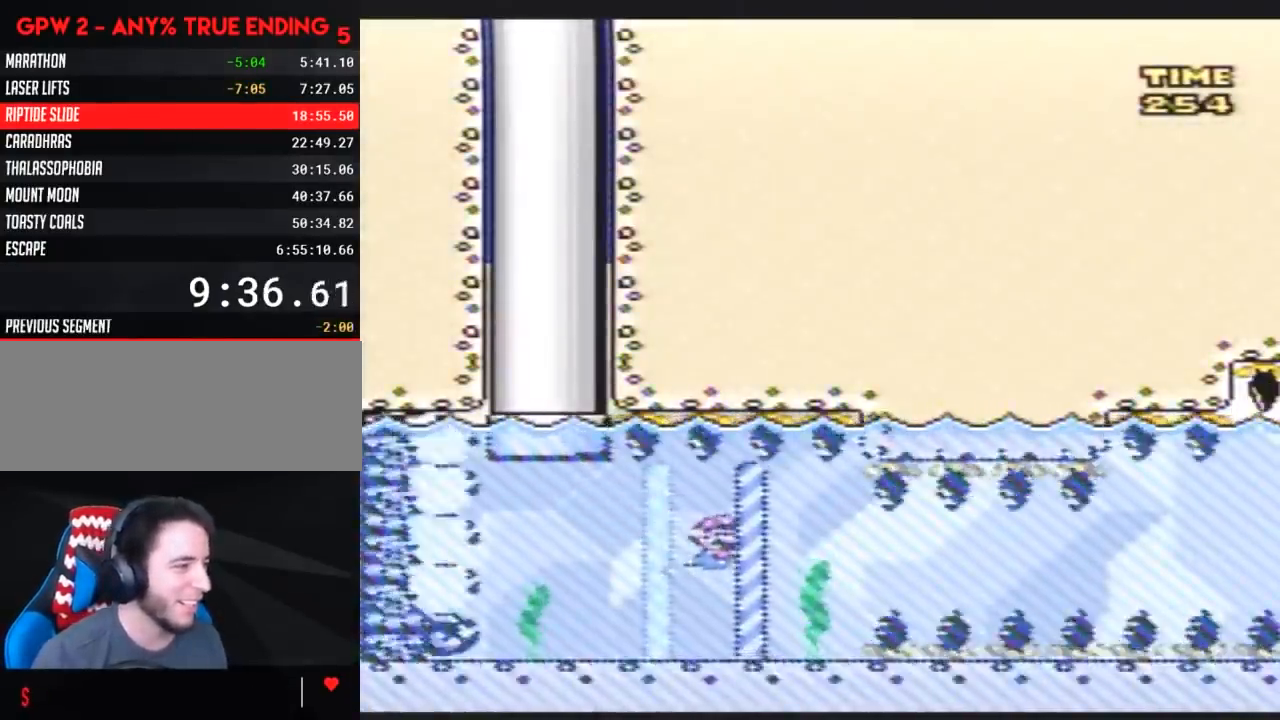
{"buttons": ["DPAD_DOWN"], "events": [[133, "B", "down"], [200, "B", "up"], [267, "B", "down"], [300, "B", "up"], [350, "B", "down"], [383, "B", "up"], [450, "B", "down"], [483, "B", "up"]]}
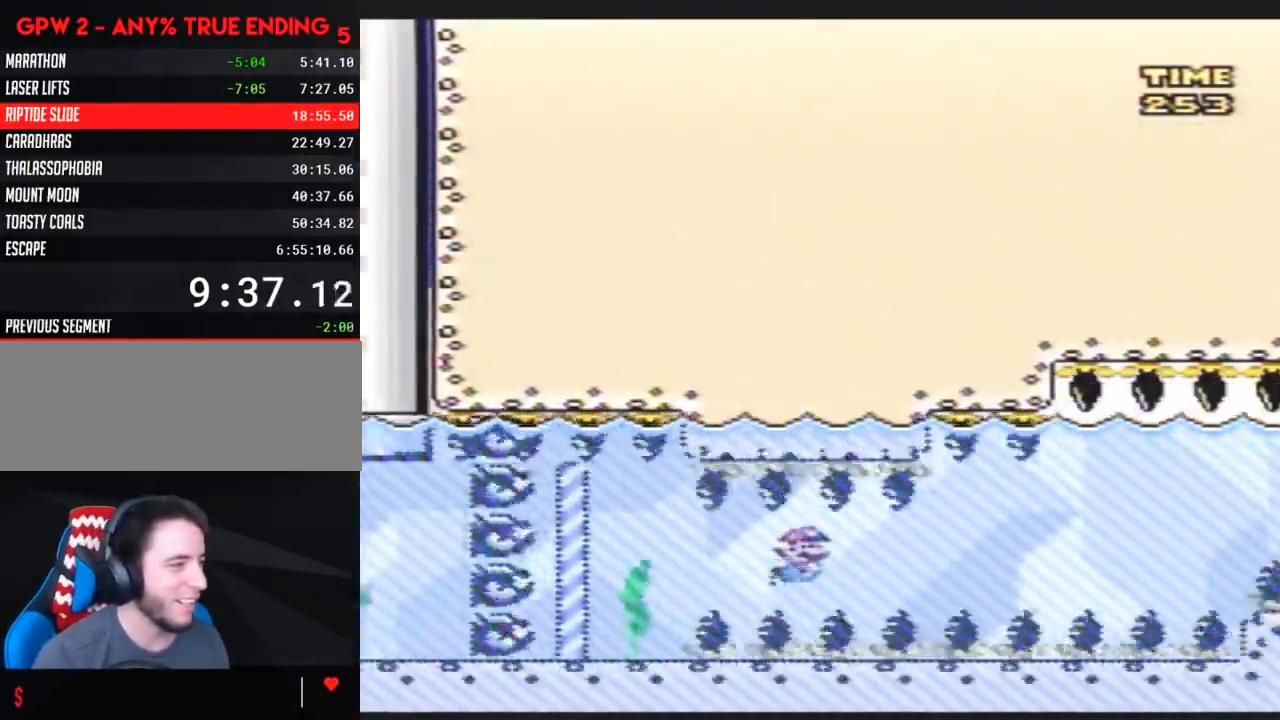
{"buttons": ["DPAD_DOWN"], "events": [[50, "B", "down"], [83, "B", "up"], [133, "B", "down"], [200, "B", "up"], [267, "B", "down"], [300, "B", "up"], [333, "B", "down"], [483, "B", "up"]]}
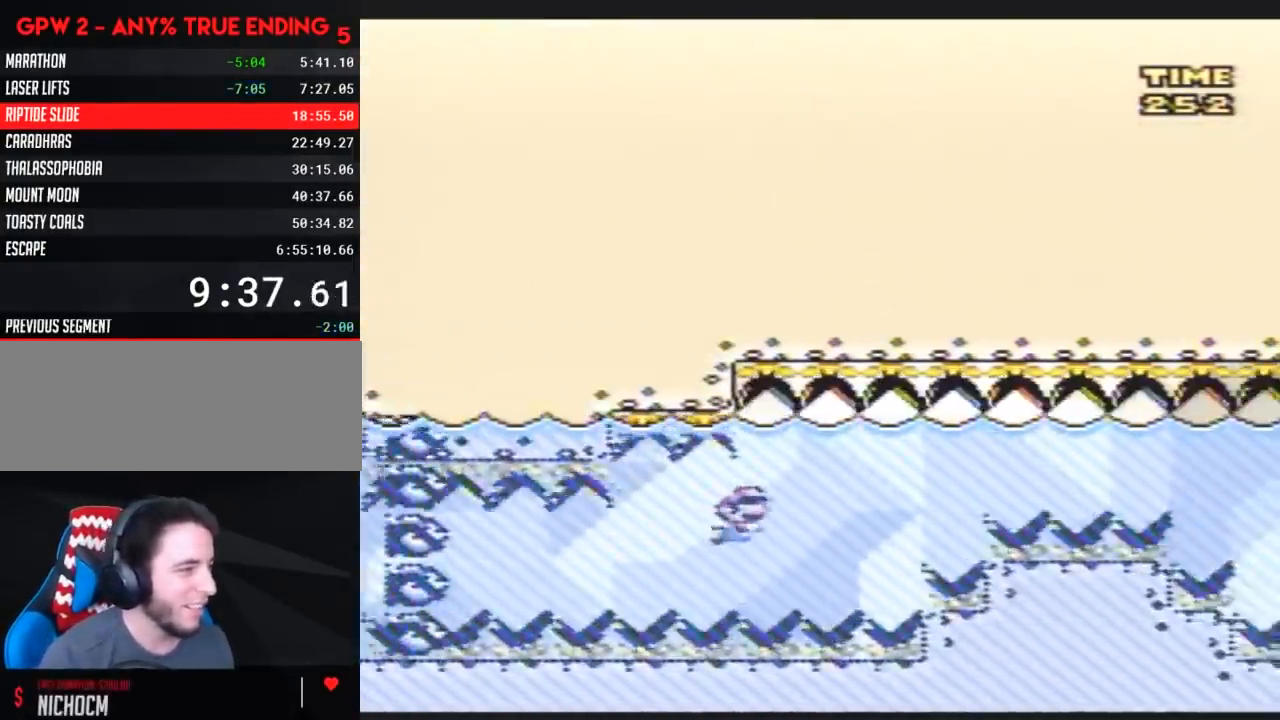
{"buttons": ["DPAD_DOWN"], "events": [[17, "B", "down"], [167, "B", "up"], [233, "B", "down"], [267, "B", "up"], [300, "B", "down"], [350, "B", "up"], [400, "B", "down"], [417, "B", "up"]]}
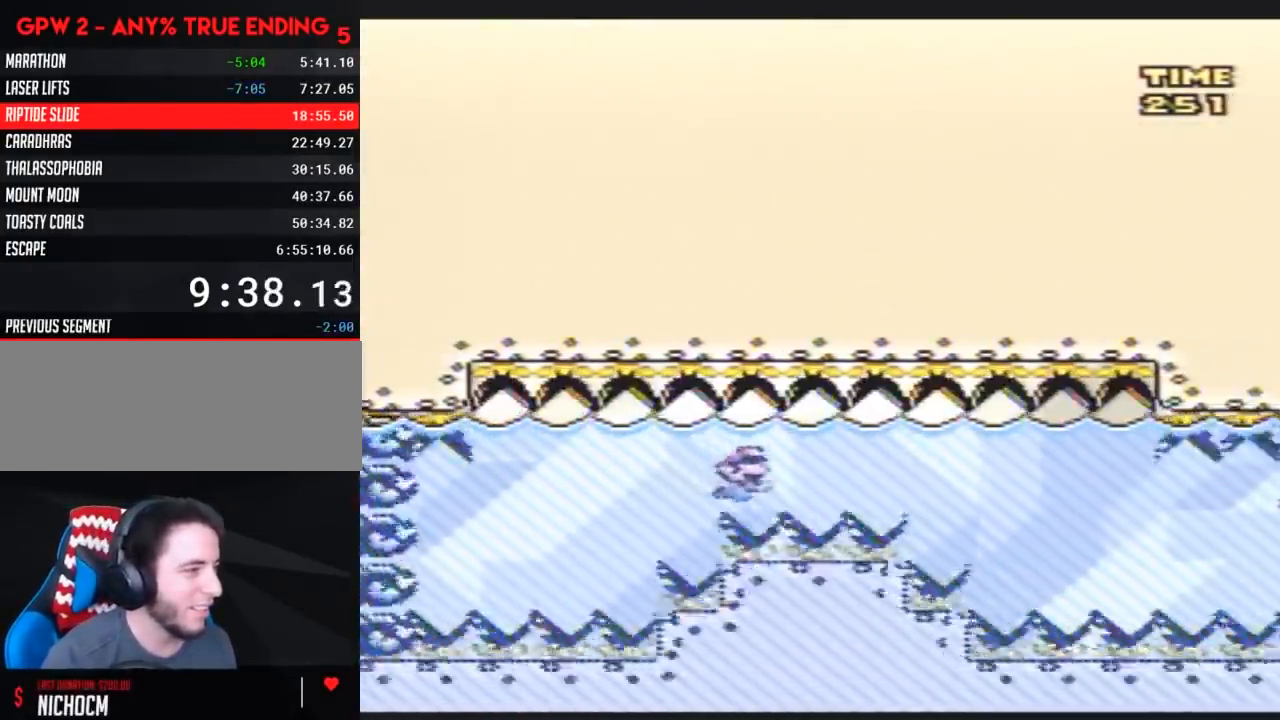
{"buttons": ["DPAD_DOWN"], "events": []}
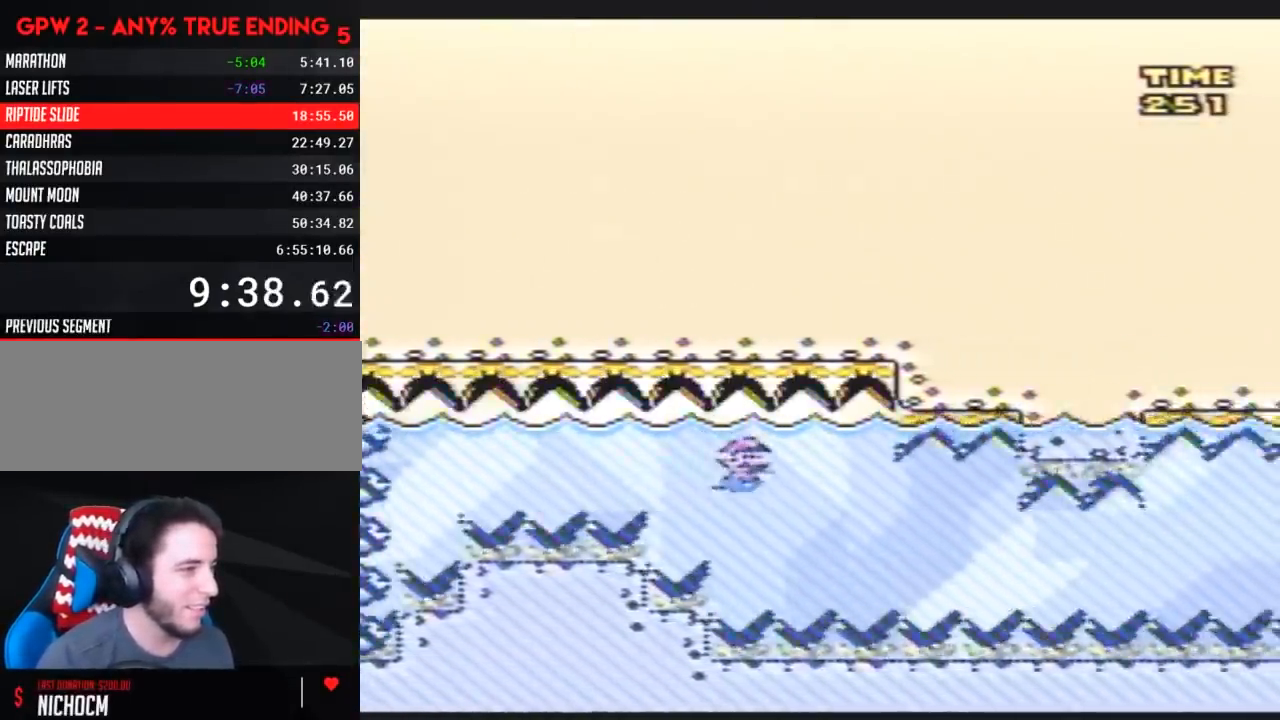
{"buttons": ["DPAD_DOWN"], "events": []}
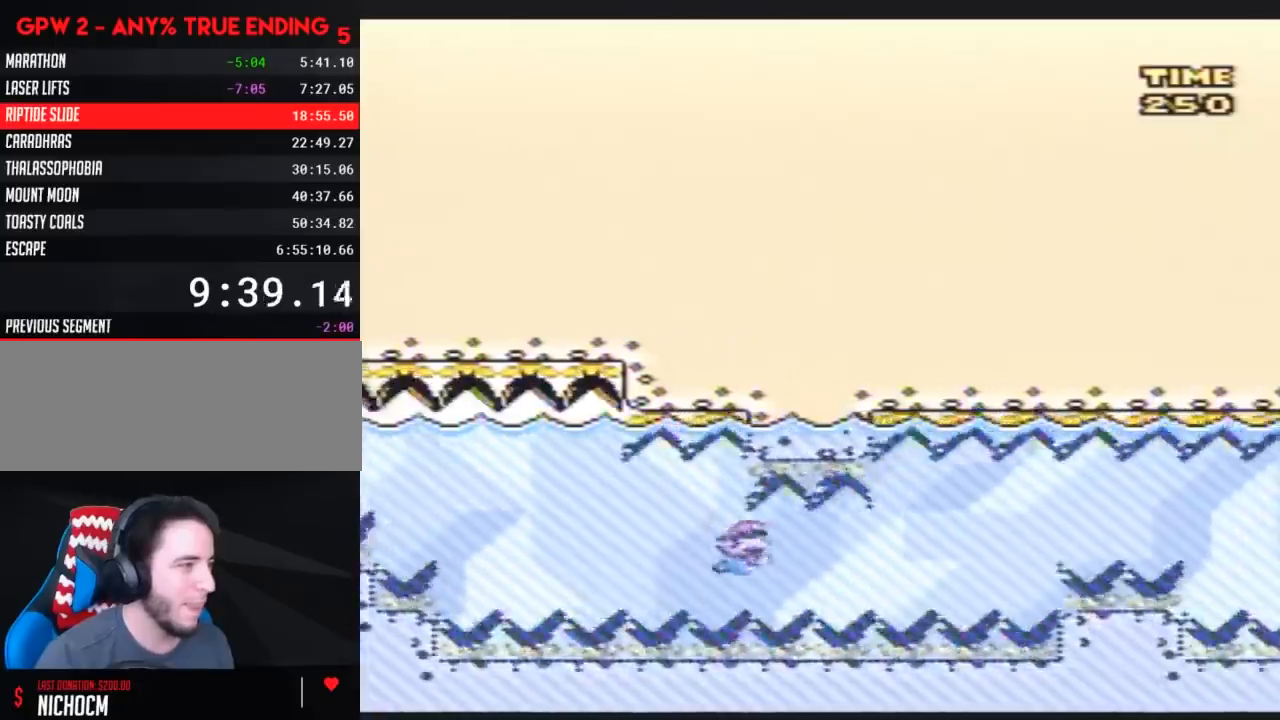
{"buttons": ["DPAD_DOWN"], "events": [[33, "B", "down"], [100, "B", "up"], [217, "B", "down"], [283, "B", "up"], [317, "B", "down"], [350, "B", "up"], [400, "B", "down"], [467, "B", "up"]]}
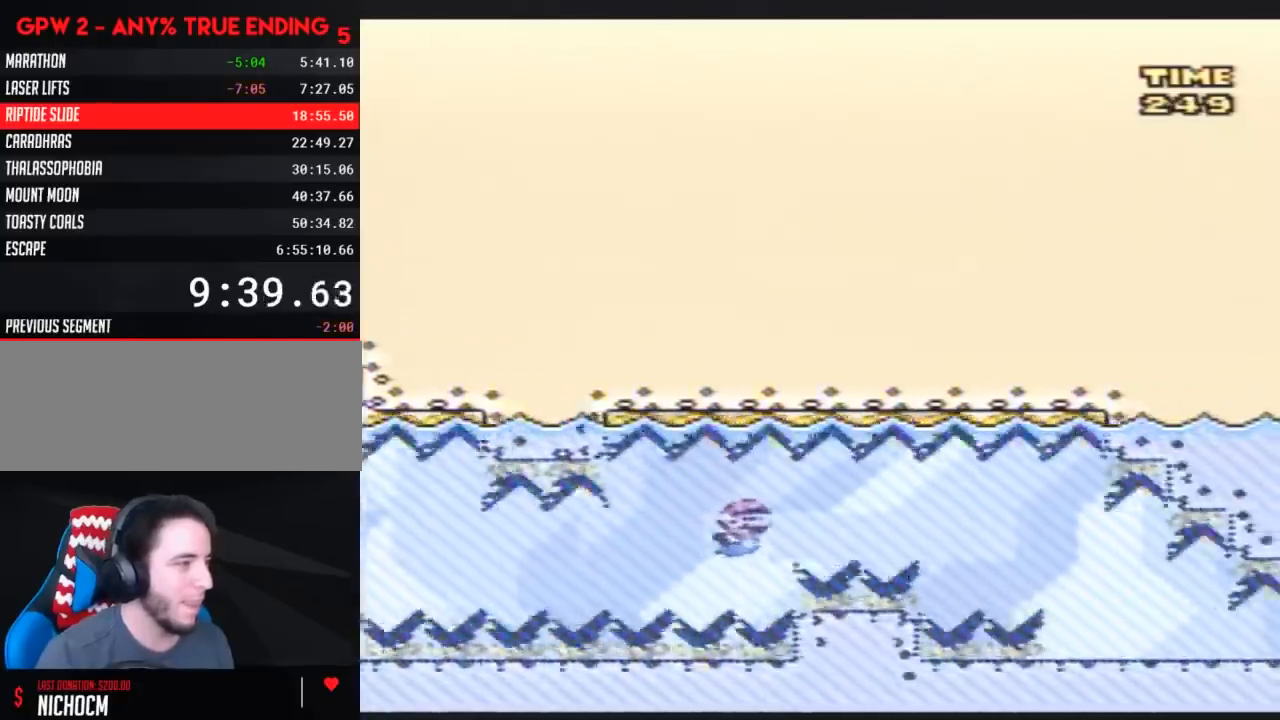
{"buttons": ["DPAD_LEFT"], "events": [[283, "DPAD_DOWN", "up"], [367, "DPAD_LEFT", "down"]]}
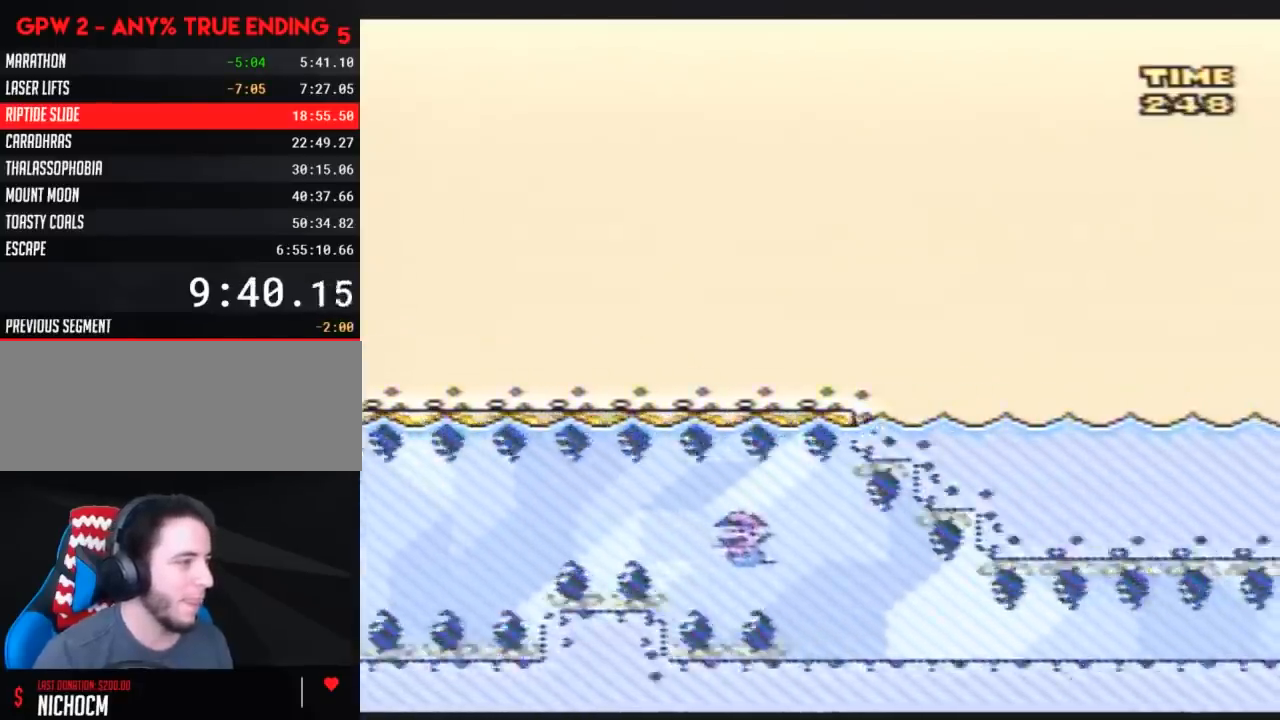
{"buttons": [], "events": [[67, "DPAD_LEFT", "up"]]}
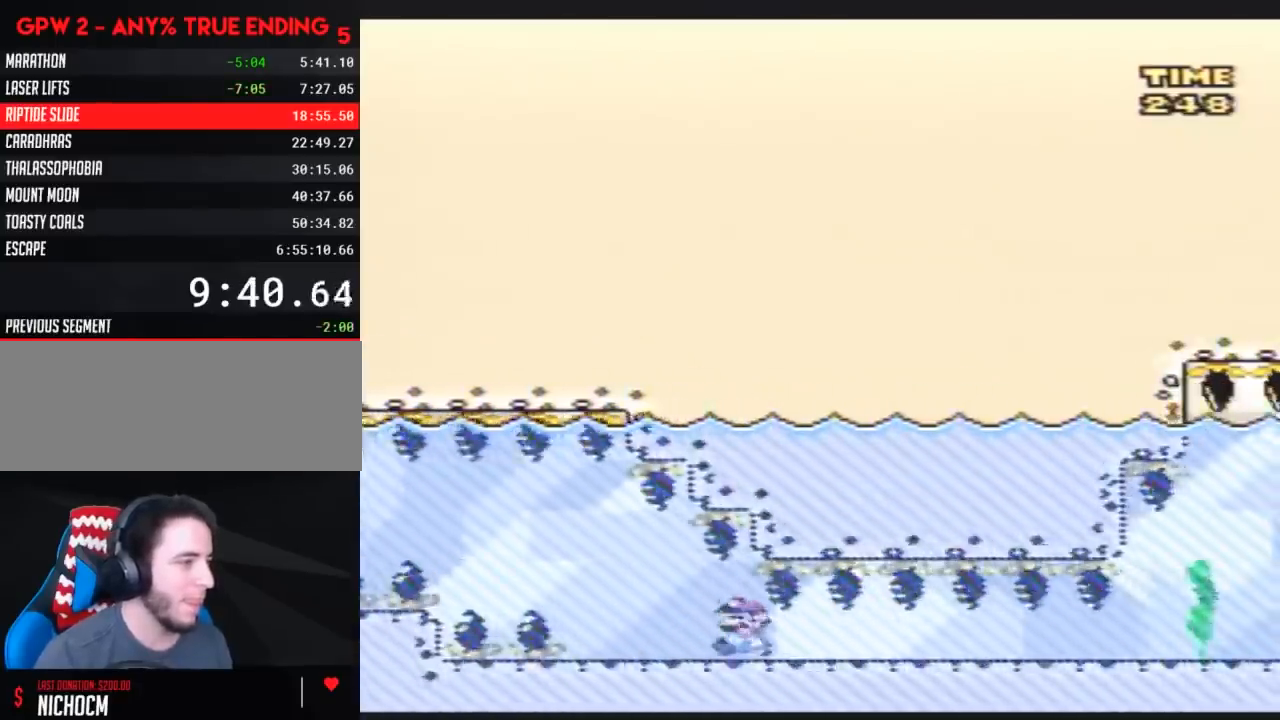
{"buttons": [], "events": []}
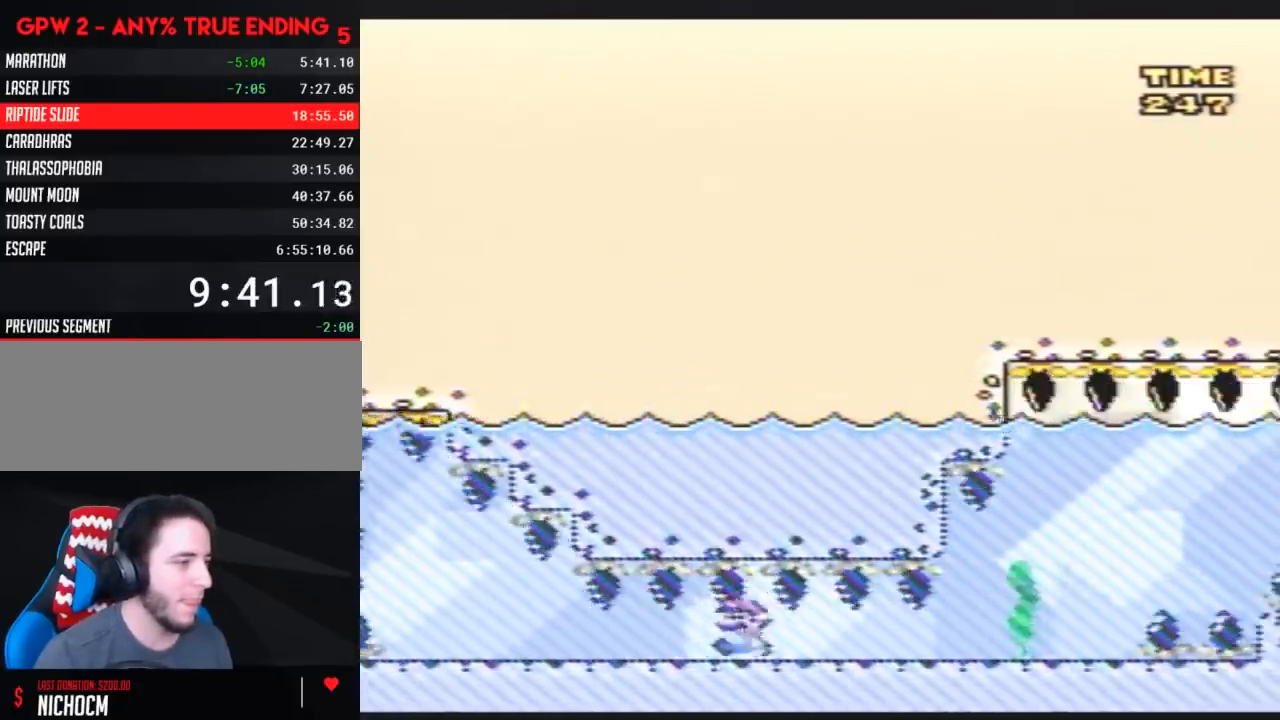
{"buttons": [], "events": []}
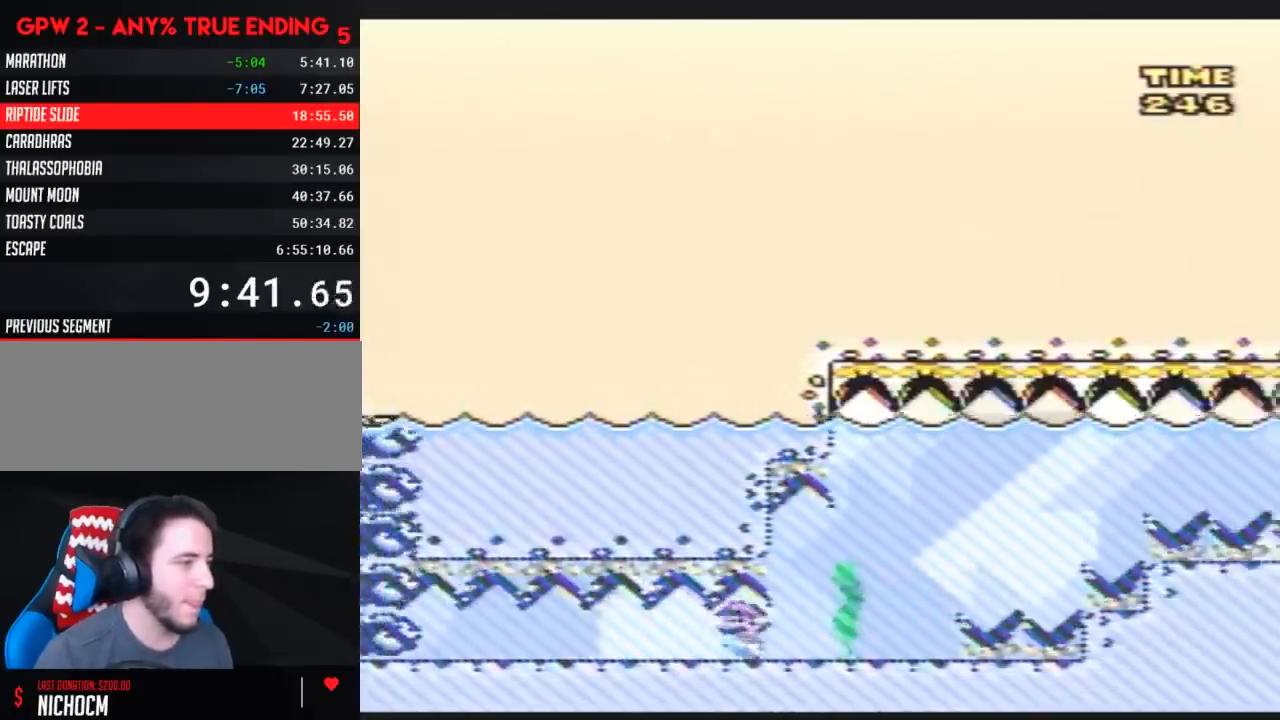
{"buttons": ["B"], "events": [[83, "B", "down"], [117, "B", "up"], [183, "B", "down"], [217, "B", "up"], [283, "B", "down"], [333, "B", "up"], [400, "B", "down"], [433, "B", "up"], [467, "B", "down"]]}